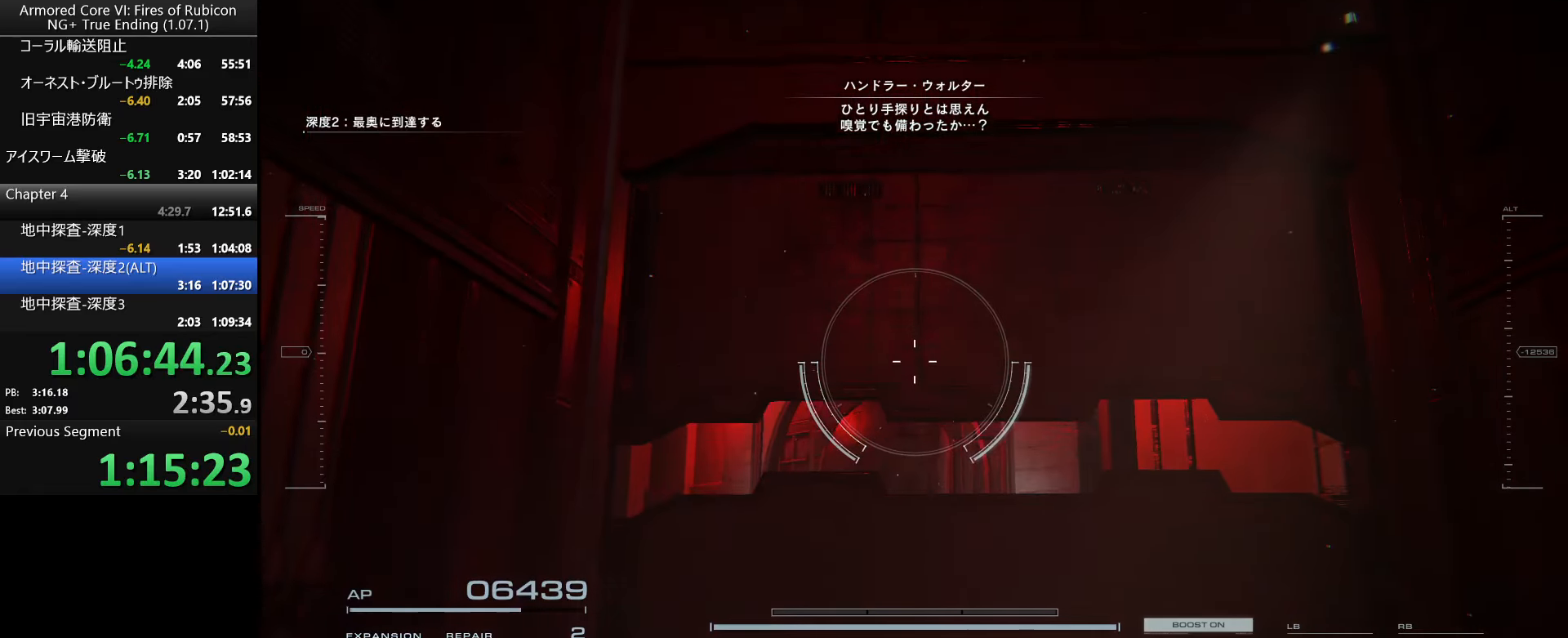
Gameplay with keyboard and mouse; each line is a JSON object with the keys and mouse buttons held at the frame after it. "events" lists presses ("down") and releases ("up") of ".", "/", "1", "2", "3", "4", "5", "6", "a", "alt_l", "alt_r", "b", "backslash", "c", "caps_lock", "comma", "ctrl_l", "ctrl_r", "d", "down", "e", "escape", "f", "f1", "f2", "f3", "f4", "f5", "f6", "g", "h", "i", "j", "k", "l", "lbracket", "left", "m", "n", "o", "p", "q", "quote", "r", "rbracket", "return", "right", "s", "semicolon", "shift_l", "shift_r", "space", "super_l", "super_r", "t", "tab", "tilde", "u", "up", "v", "w", "x", "y", "z", "mouse_left", "mouse_wheel", "mouse_right", "mouse_mb4" and "mouse_mb5" between this image and that frame as [ms after this image, input, new state], when the widget could be followed in between. "mouse_left", "mouse_wheel", "mouse_right", "mouse_mb4", "mouse_mb5" = the "left", "wheel", "right", "mb4", "mb5" buttons of the "mouse" list. No other keys are recorded. "wheel" means that the mouse wheel is clicked or scrolled. Not read: mouse_move.
{"keys": ["ctrl_l"], "mouse": [], "events": [[417, "ctrl_l", "down"]]}
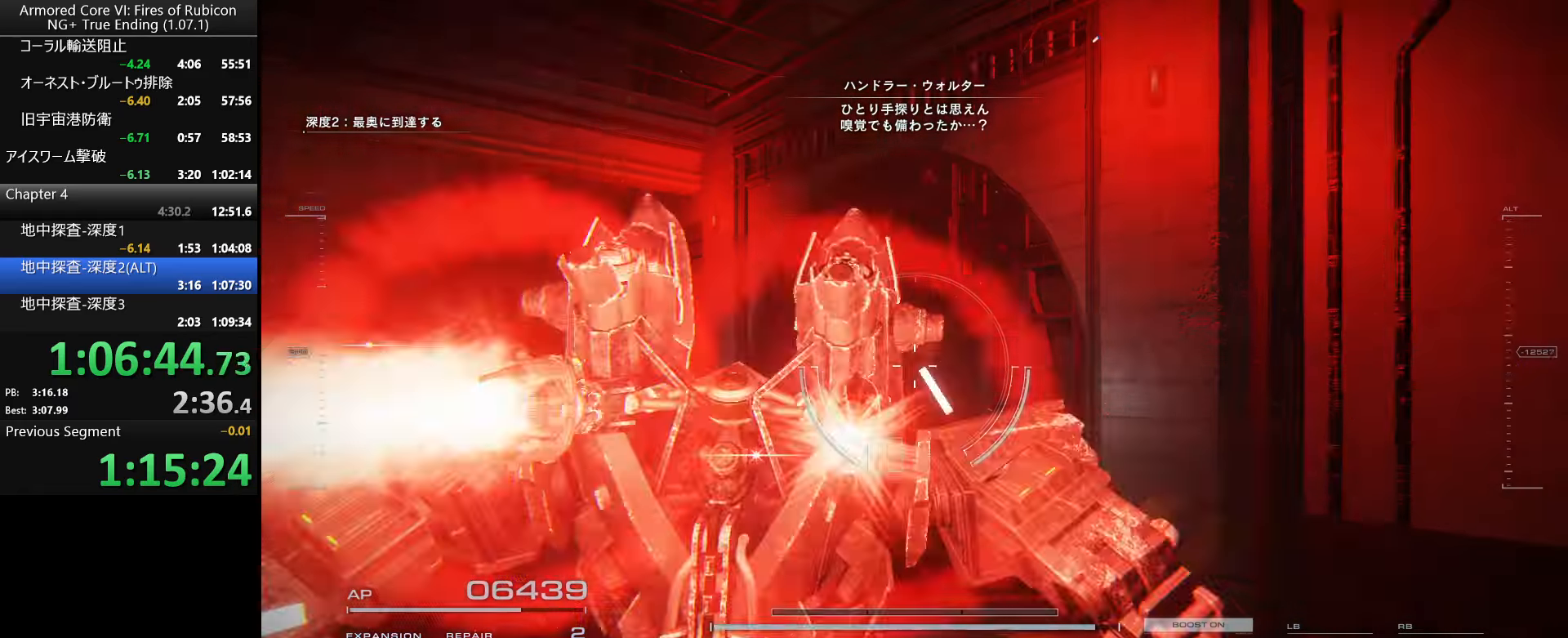
{"keys": [], "mouse": [], "events": [[17, "ctrl_l", "up"], [217, "f", "down"], [284, "f", "up"], [367, "f", "down"], [450, "f", "up"]]}
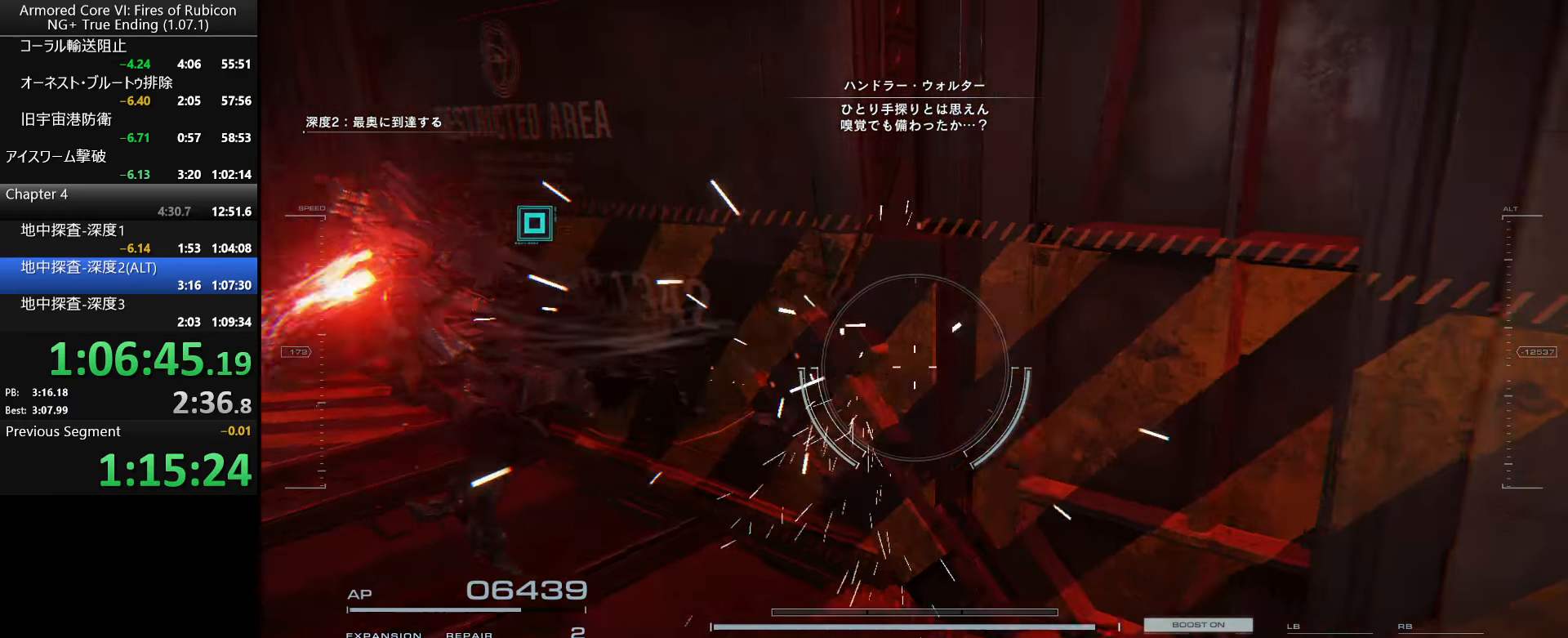
{"keys": ["d"], "mouse": [], "events": [[117, "d", "down"]]}
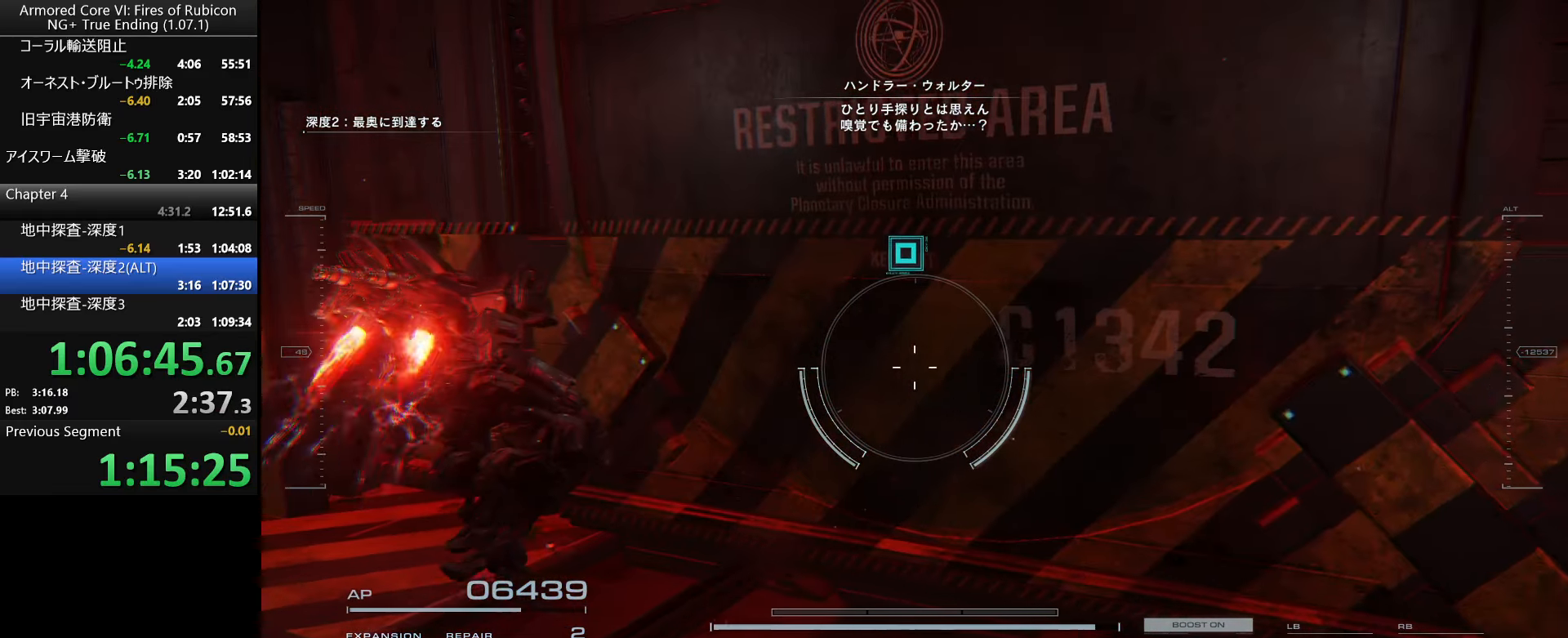
{"keys": [], "mouse": [], "events": [[400, "d", "up"]]}
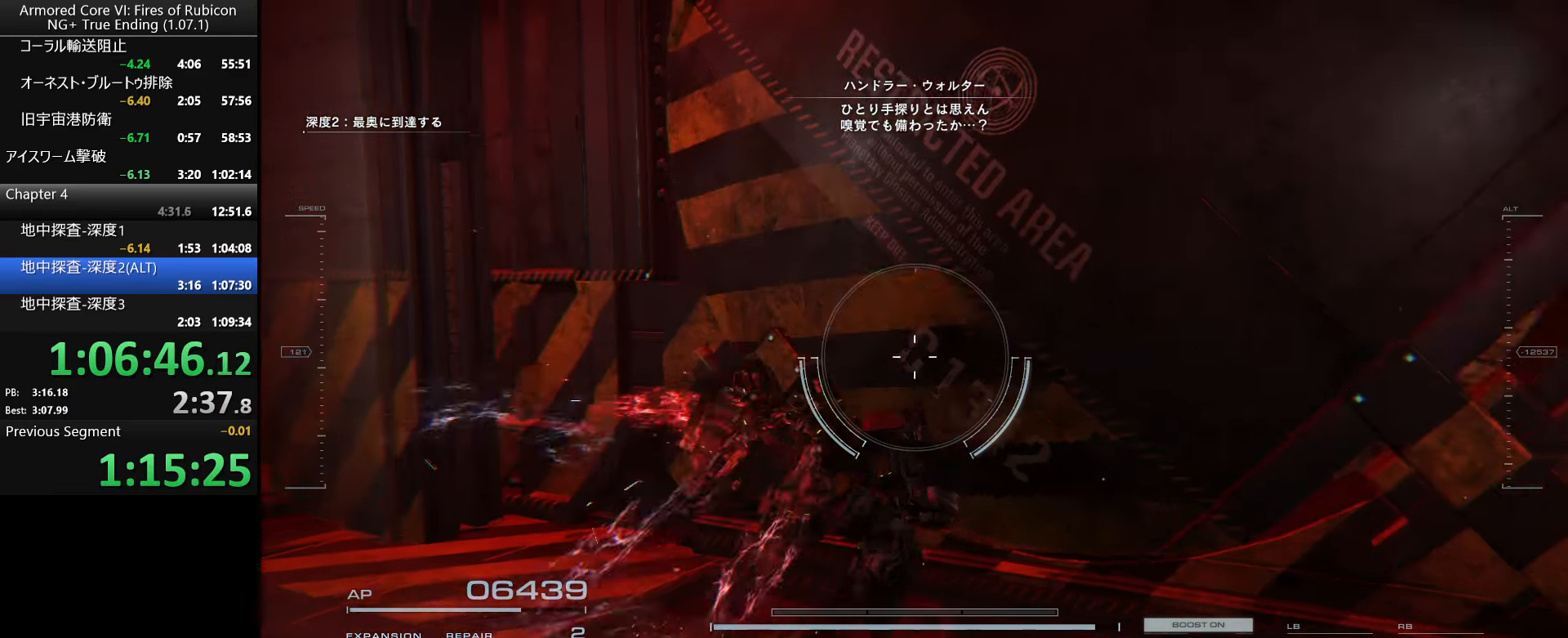
{"keys": [], "mouse": [], "events": [[117, "ctrl_l", "down"], [200, "ctrl_l", "up"]]}
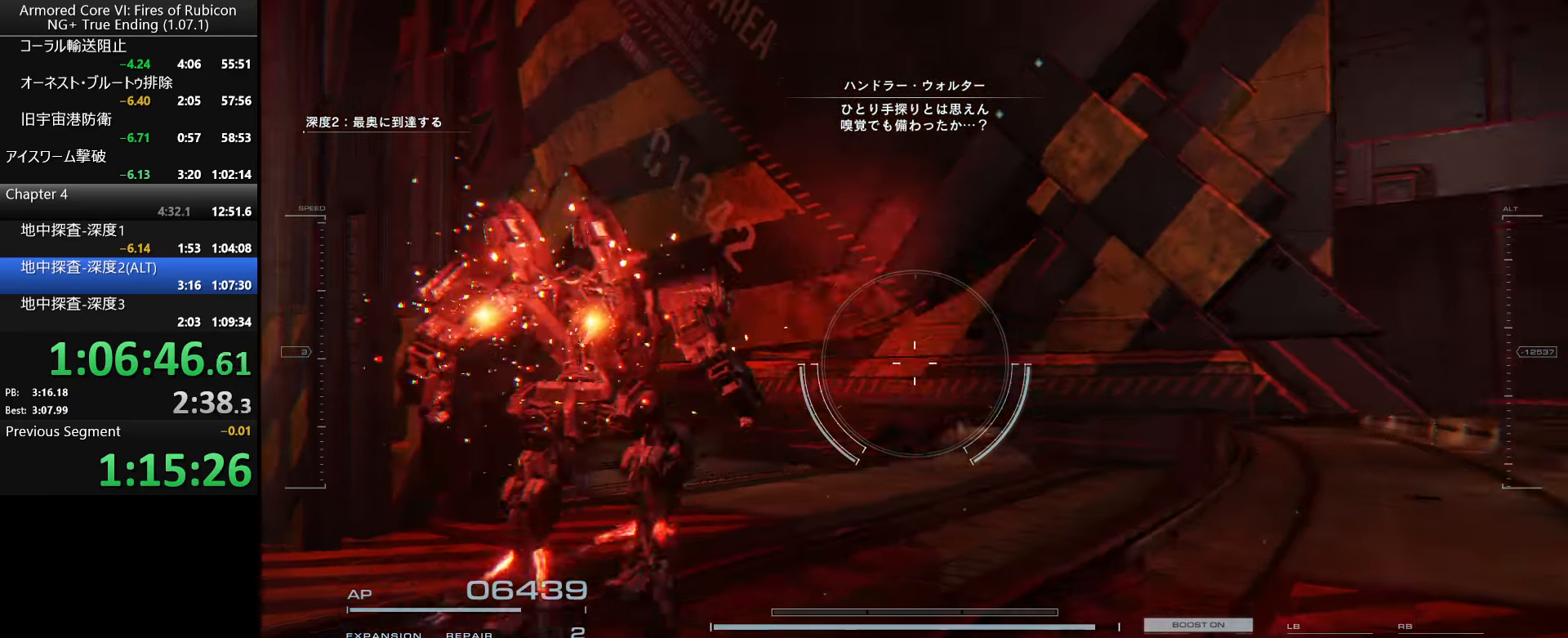
{"keys": [], "mouse": [], "events": [[217, "d", "down"], [317, "d", "up"]]}
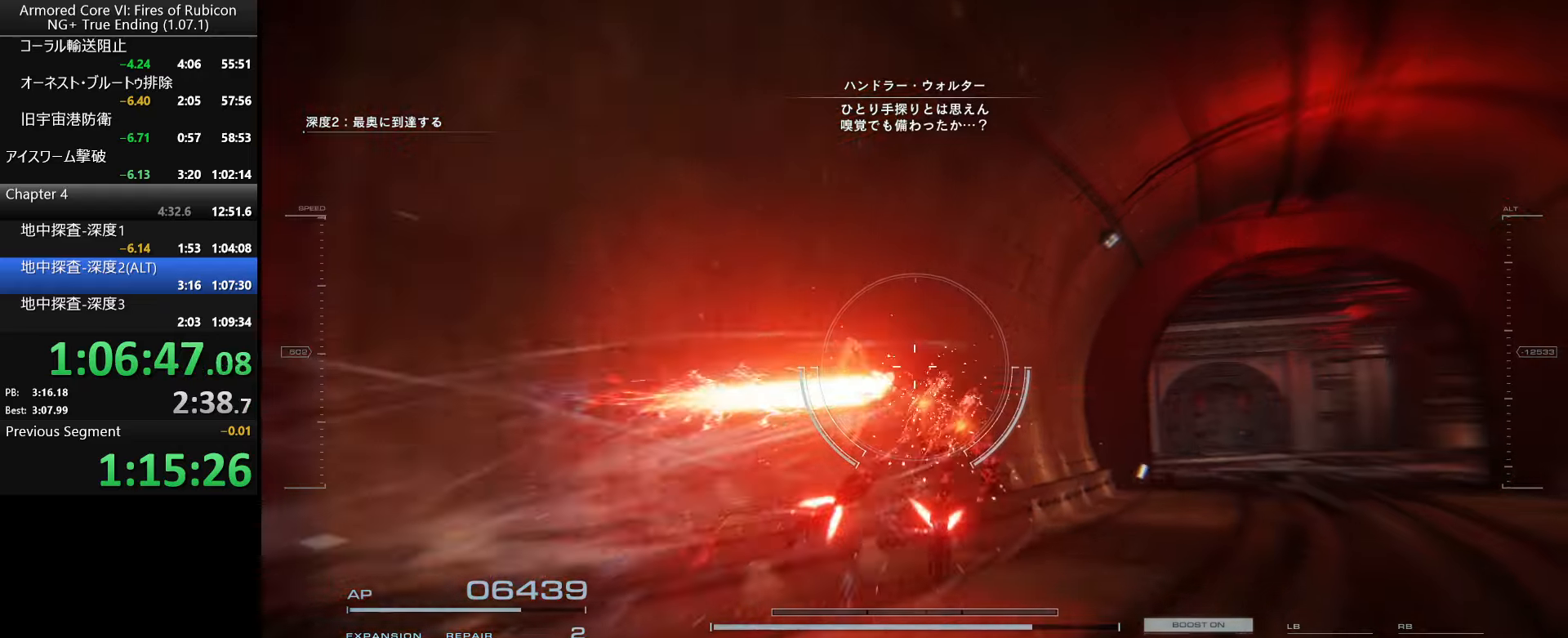
{"keys": [], "mouse": [], "events": [[166, "d", "down"], [250, "d", "up"]]}
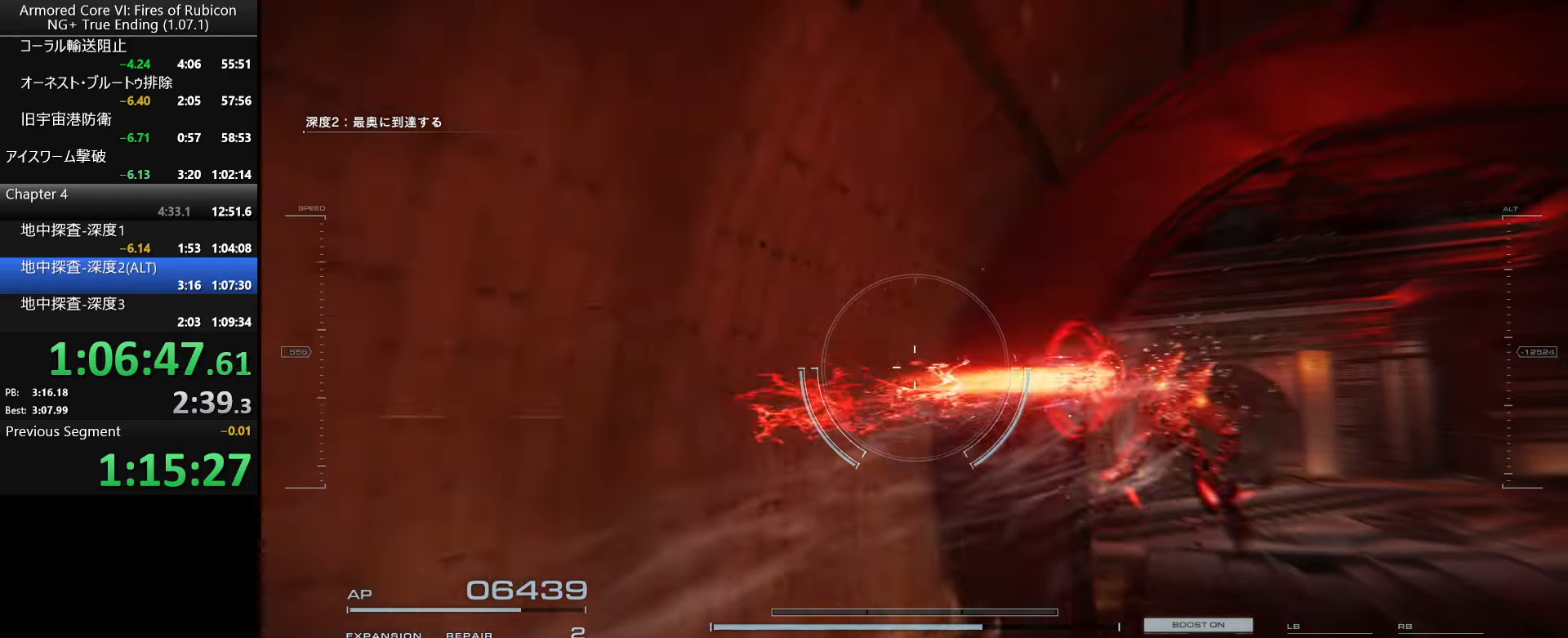
{"keys": [], "mouse": [], "events": [[100, "a", "down"], [166, "a", "up"]]}
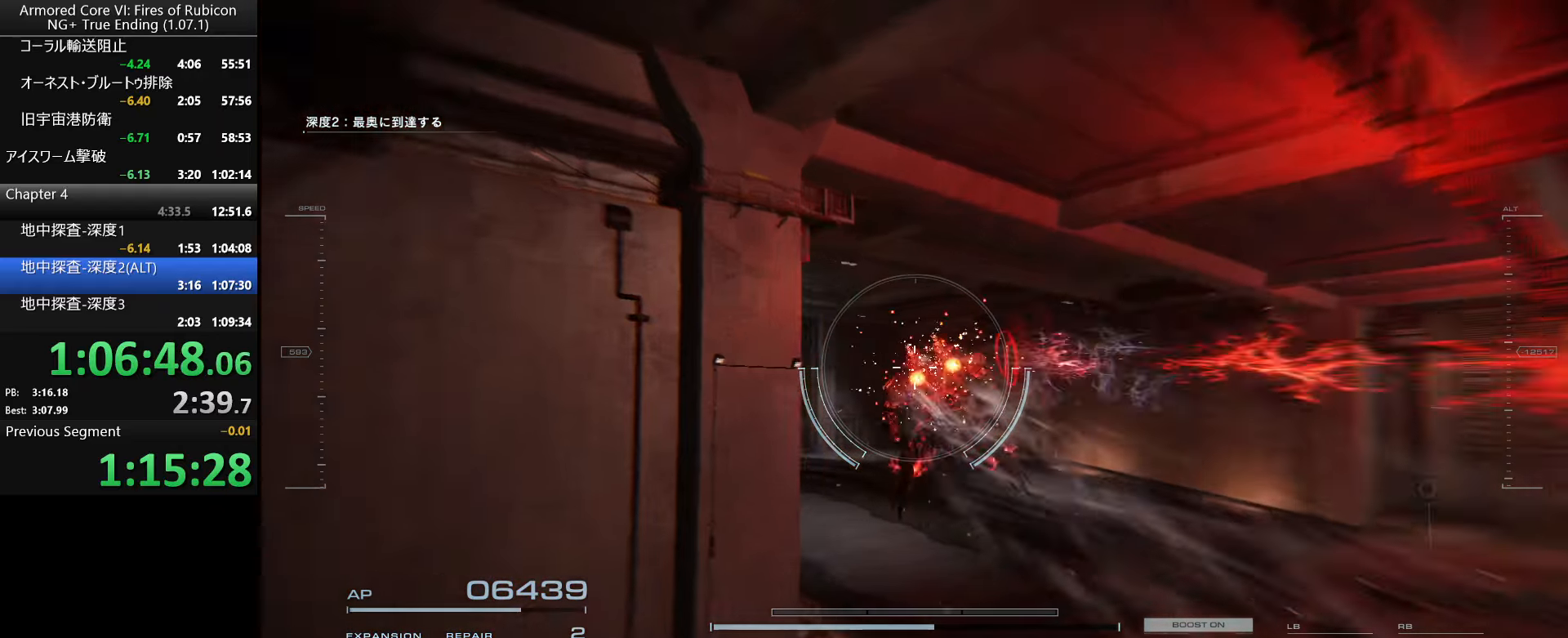
{"keys": ["w"], "mouse": [], "events": [[83, "a", "down"], [166, "a", "up"], [316, "w", "down"]]}
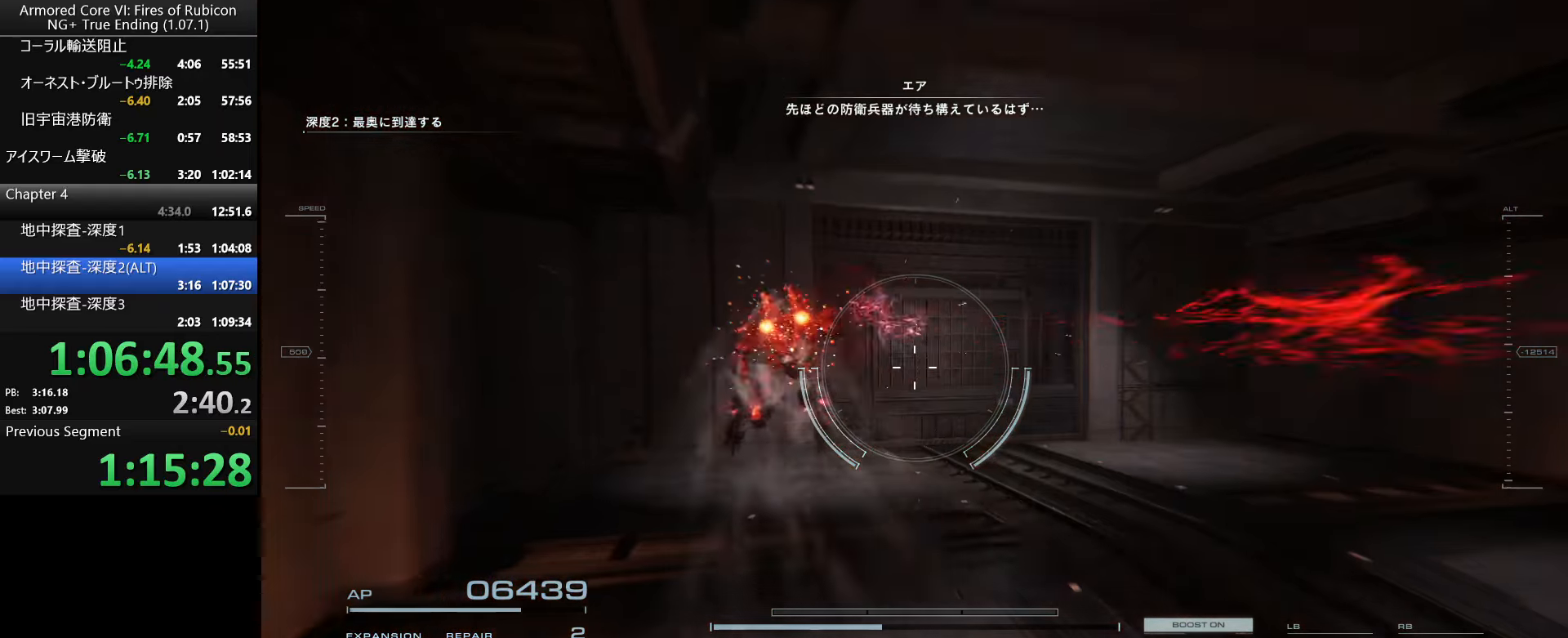
{"keys": ["f"], "mouse": [], "events": [[300, "space", "down"], [366, "space", "up"], [383, "w", "up"], [450, "f", "down"]]}
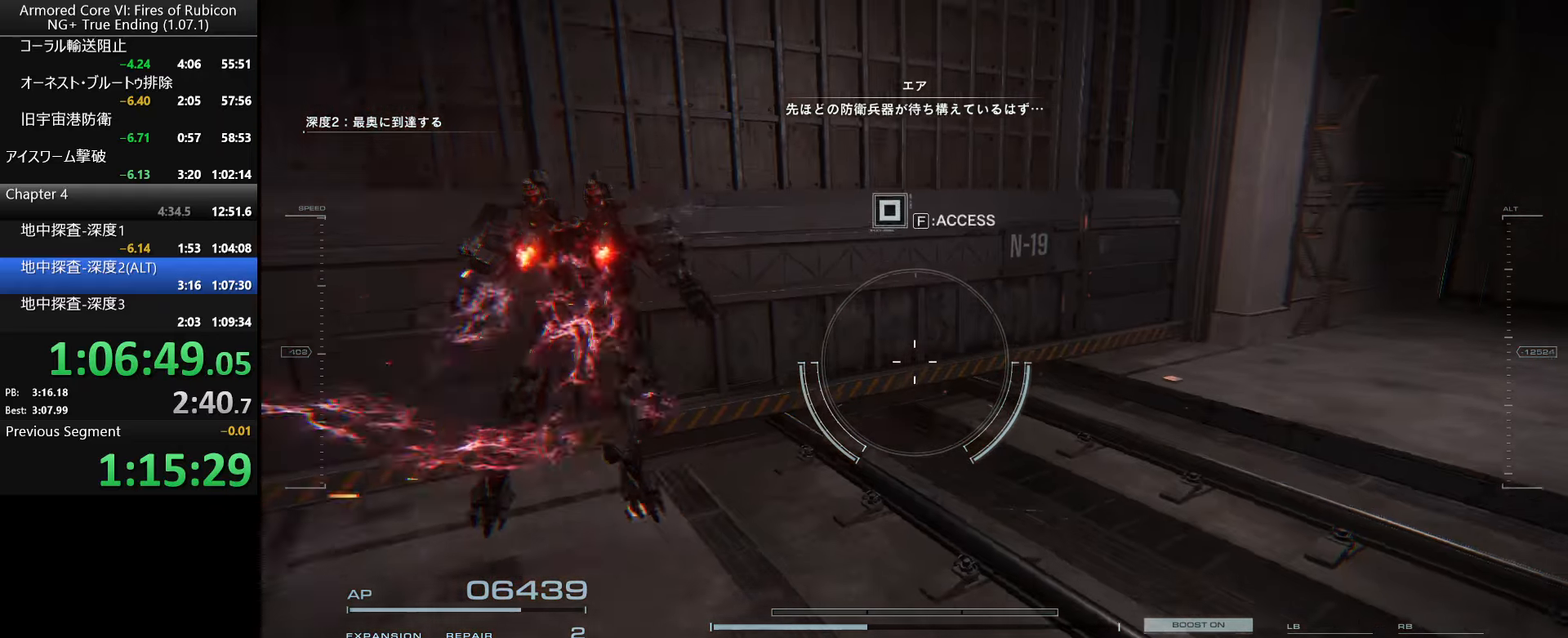
{"keys": [], "mouse": [], "events": [[16, "f", "up"], [83, "f", "down"], [183, "f", "up"], [250, "ctrl_l", "down"], [416, "ctrl_l", "up"]]}
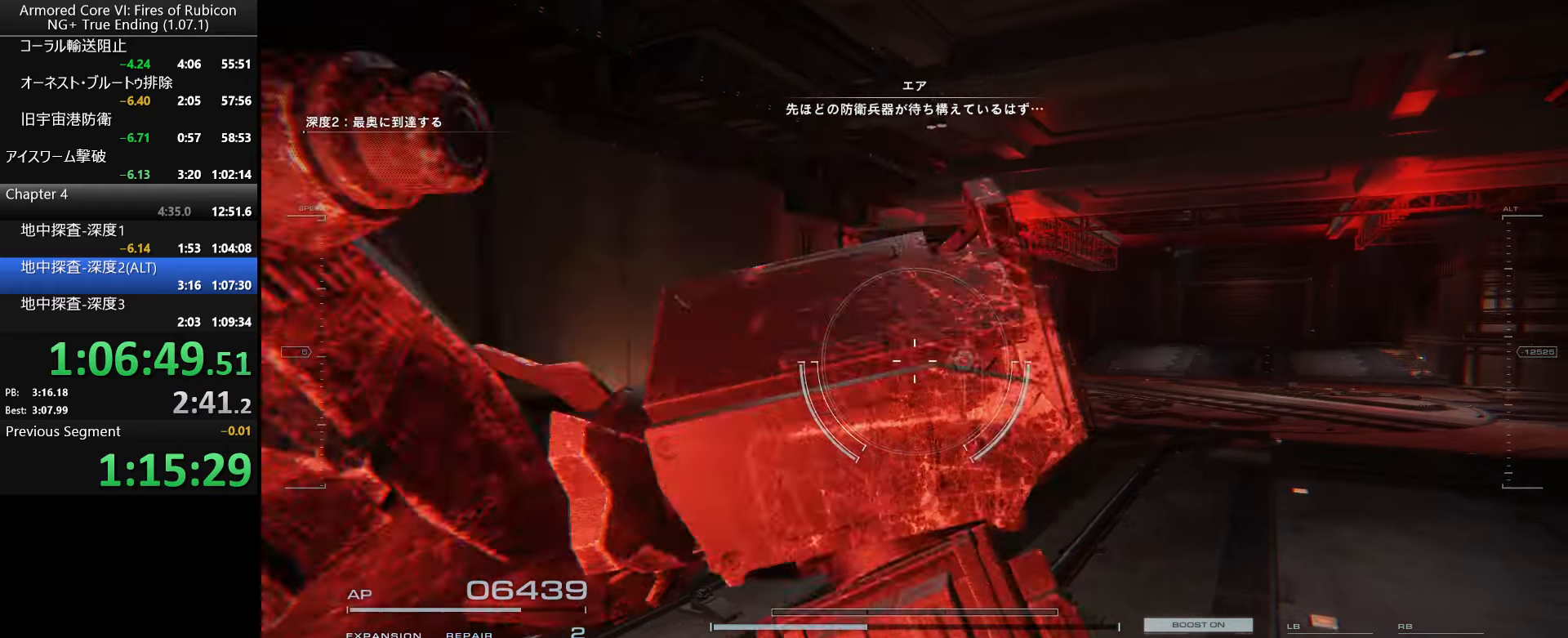
{"keys": ["d", "w"], "mouse": [], "events": [[16, "w", "down"], [466, "d", "down"]]}
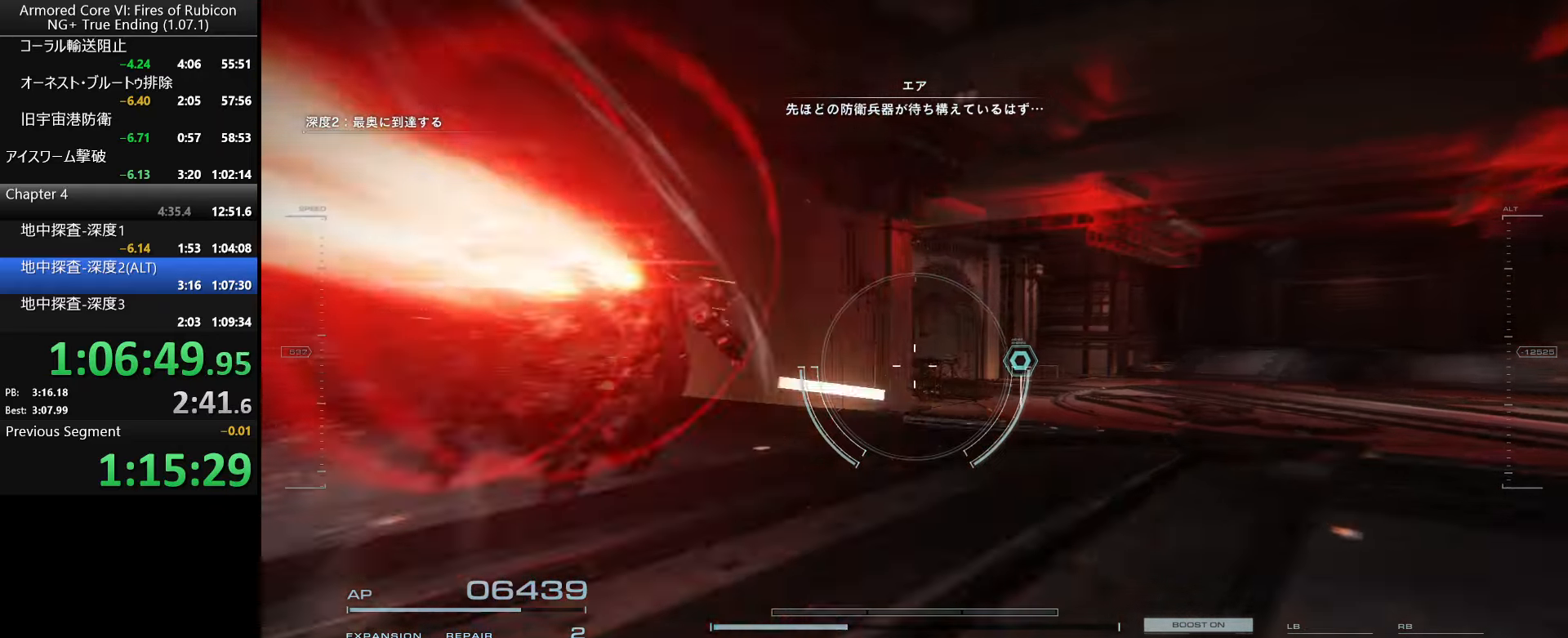
{"keys": ["w"], "mouse": [], "events": [[66, "d", "up"], [383, "ctrl_l", "down"], [500, "ctrl_l", "up"]]}
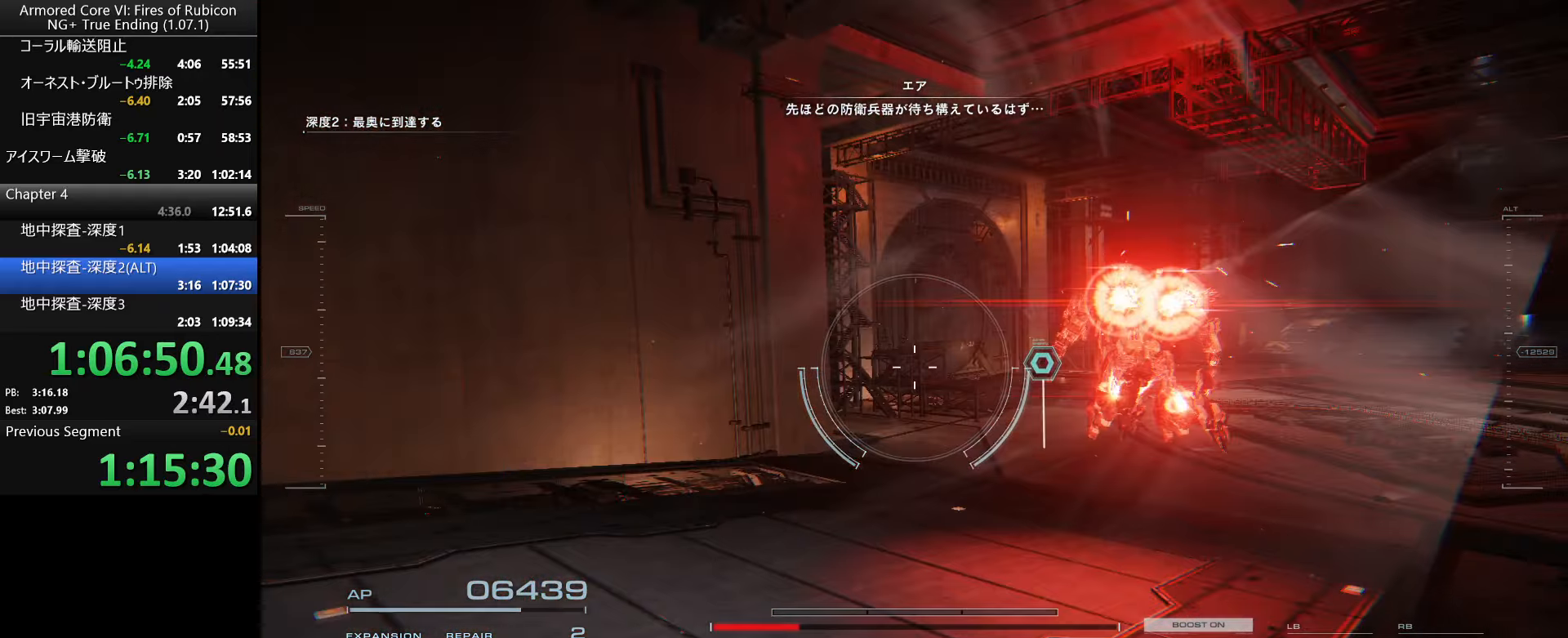
{"keys": ["tab"], "mouse": [], "events": [[50, "w", "up"], [133, "f", "down"], [200, "f", "up"], [266, "f", "down"], [366, "f", "up"], [483, "tab", "down"]]}
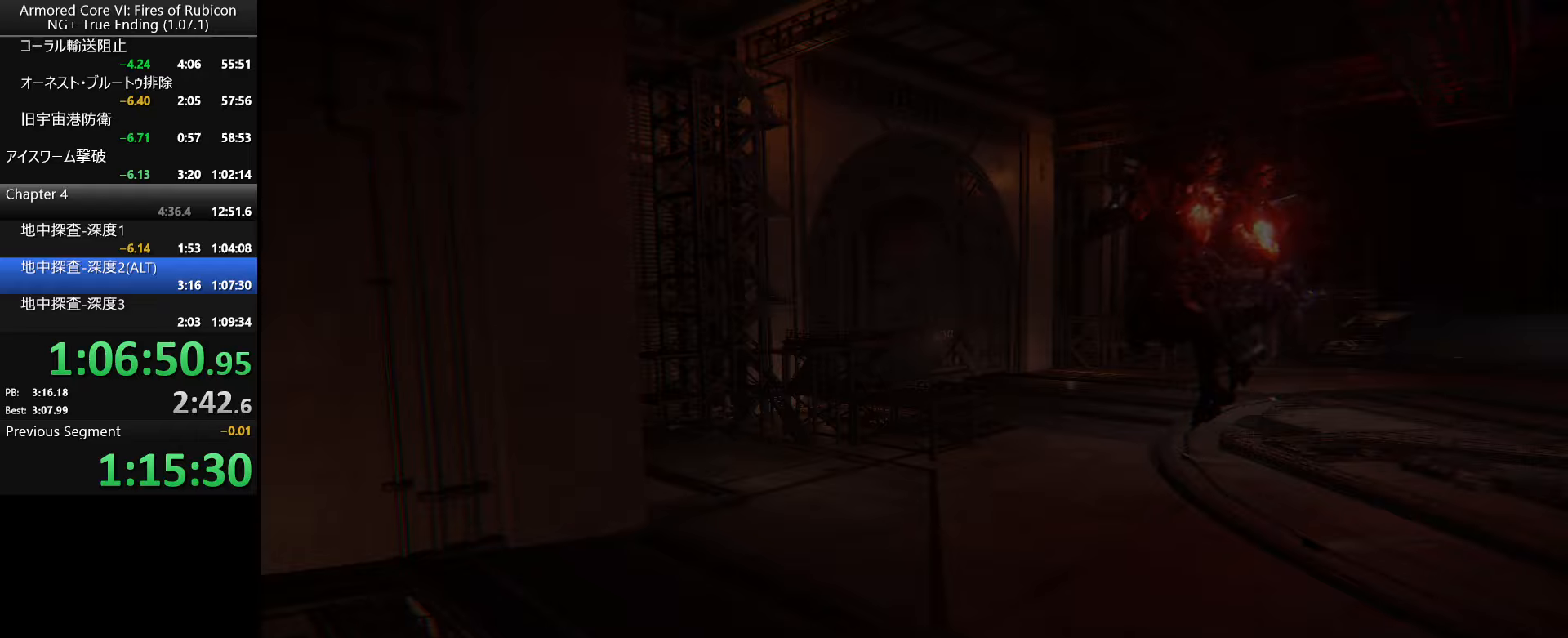
{"keys": [], "mouse": [], "events": [[83, "tab", "up"], [133, "tab", "down"], [200, "tab", "up"], [267, "tab", "down"], [333, "tab", "up"], [400, "tab", "down"], [467, "tab", "up"]]}
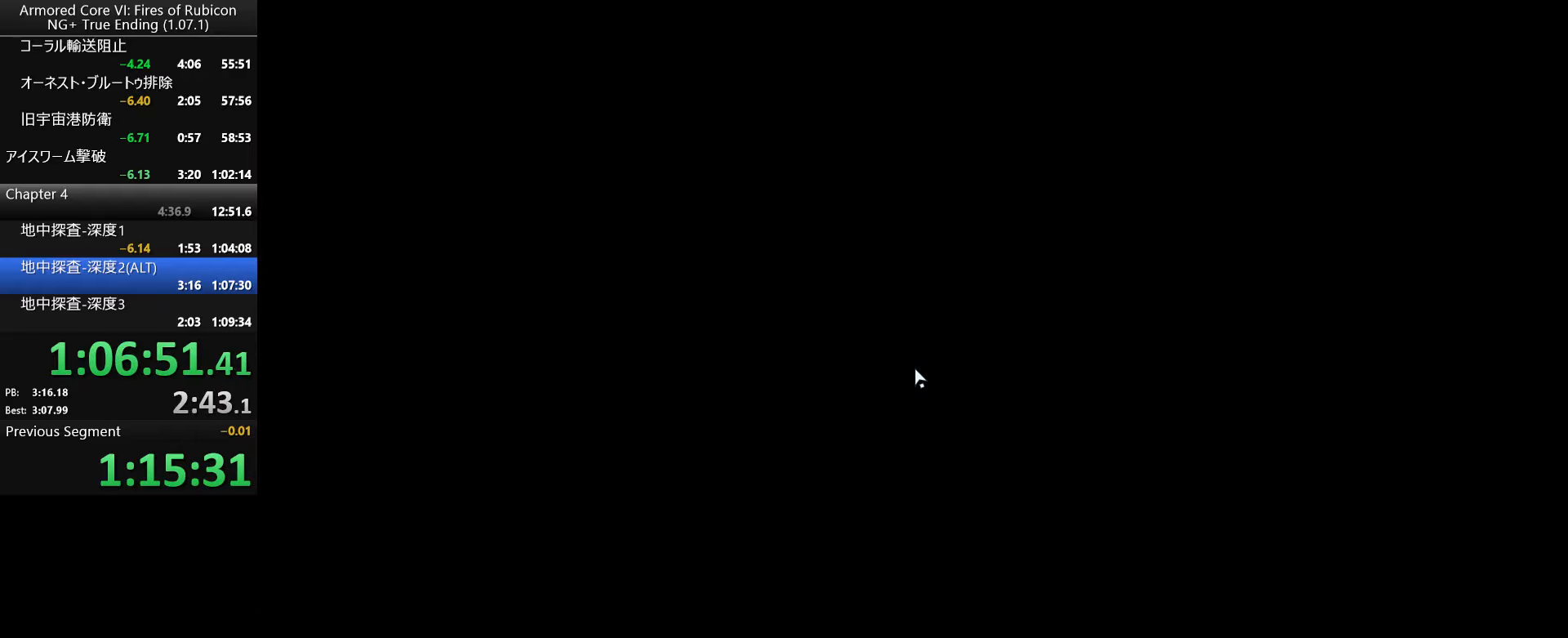
{"keys": [], "mouse": [], "events": [[33, "tab", "down"], [83, "tab", "up"], [150, "tab", "down"], [267, "tab", "up"]]}
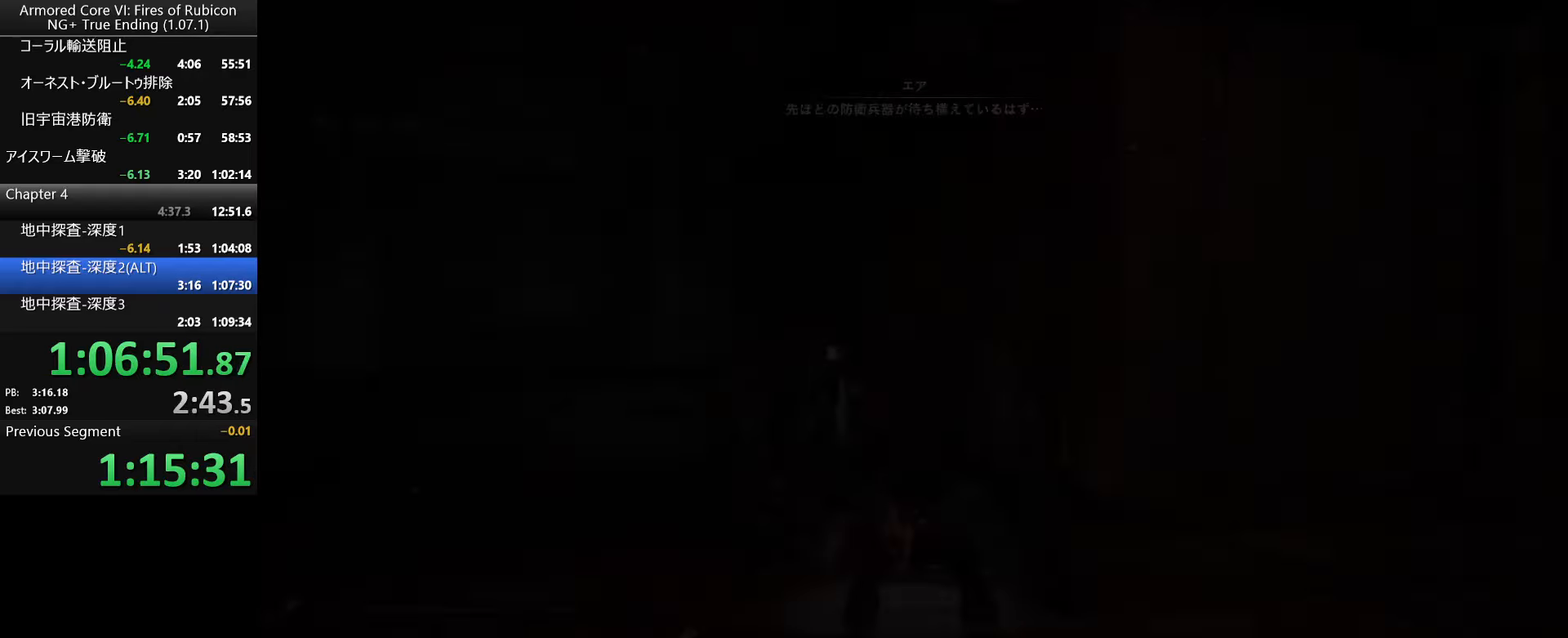
{"keys": [], "mouse": [], "events": [[100, "ctrl_l", "down"], [200, "ctrl_l", "up"]]}
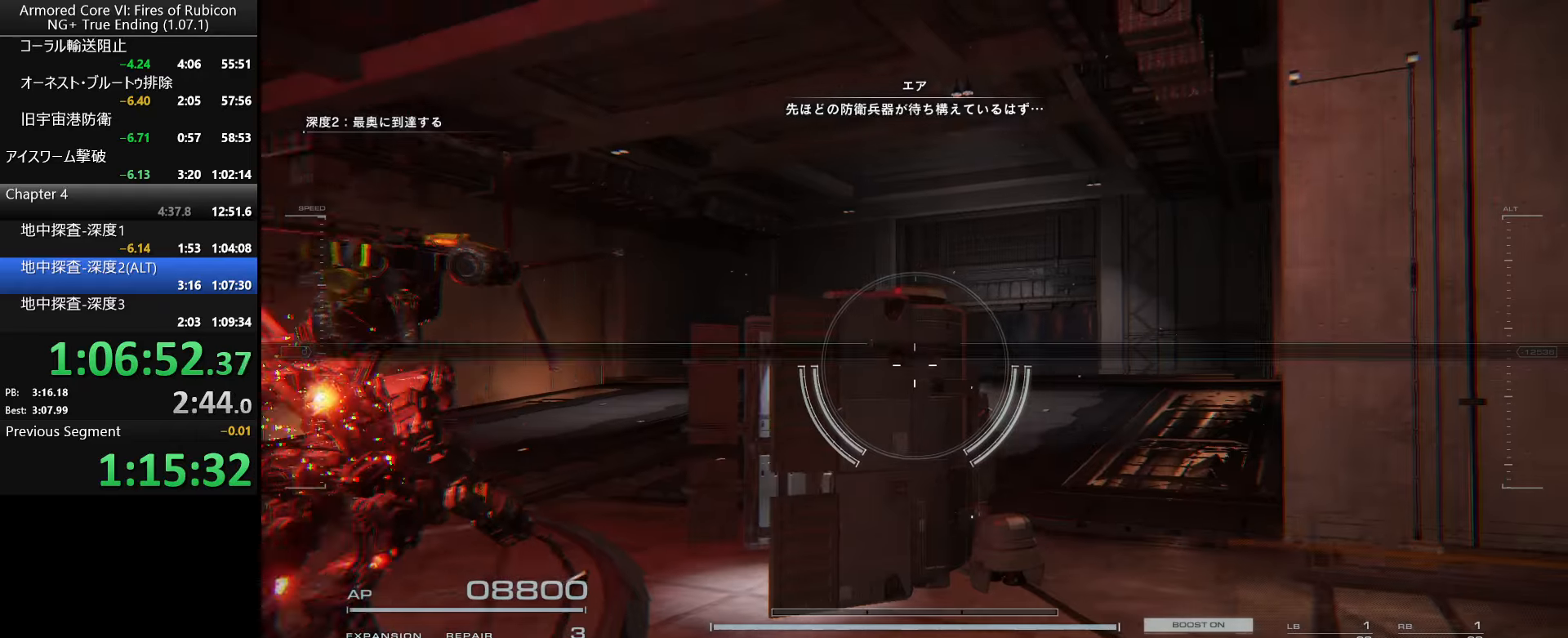
{"keys": [], "mouse": [], "events": [[250, "d", "down"], [350, "d", "up"]]}
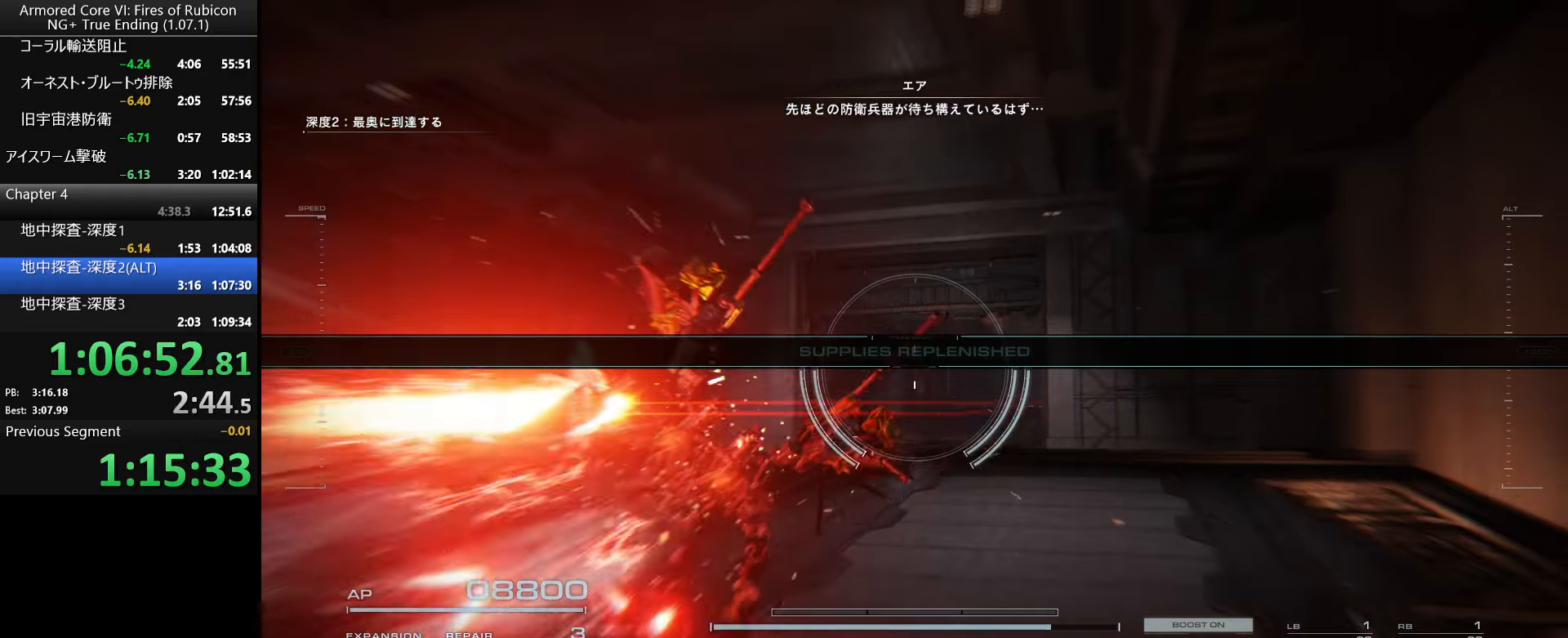
{"keys": [], "mouse": [], "events": []}
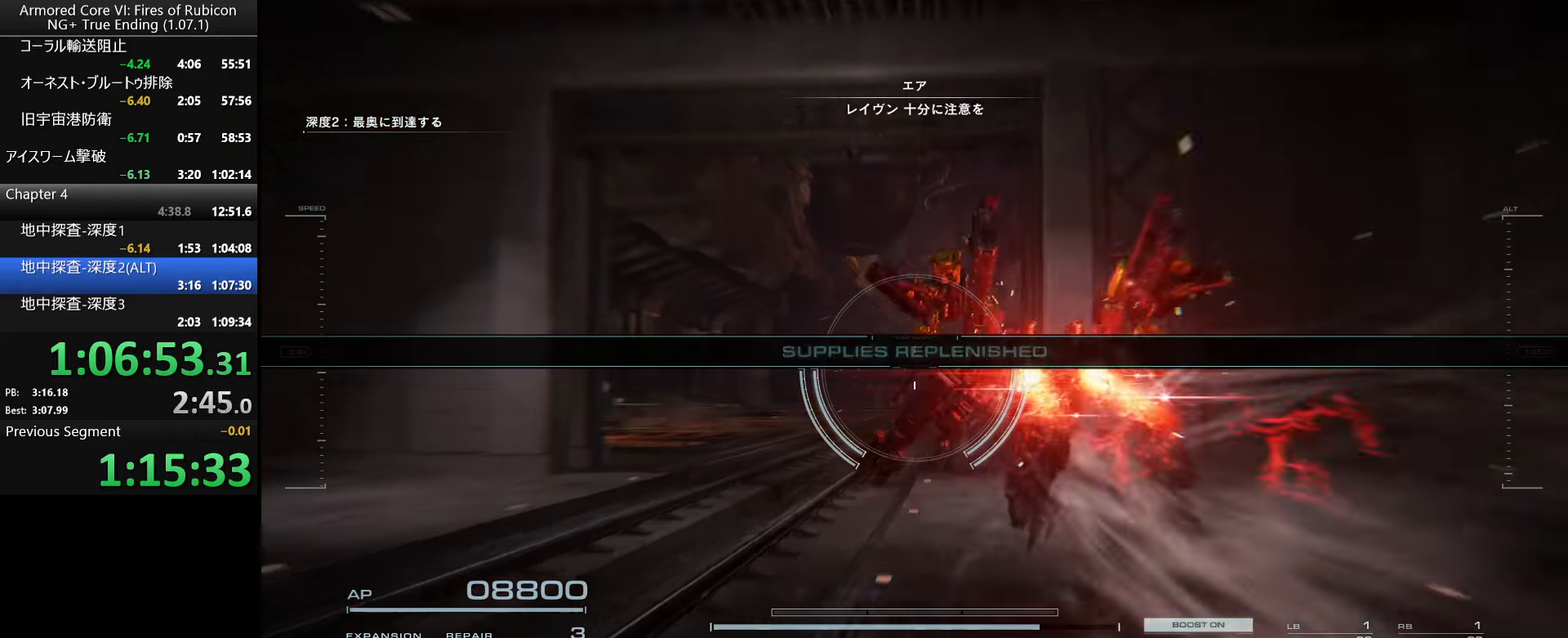
{"keys": [], "mouse": [], "events": []}
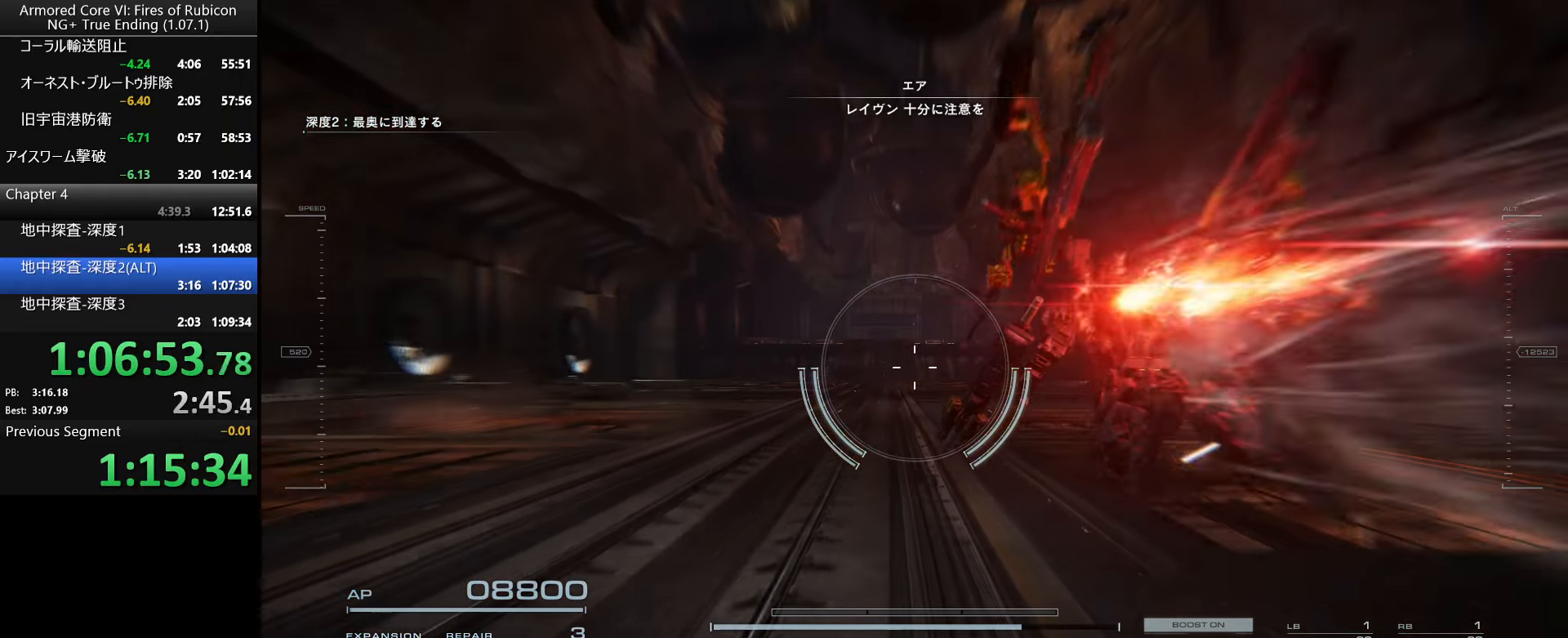
{"keys": [], "mouse": [], "events": []}
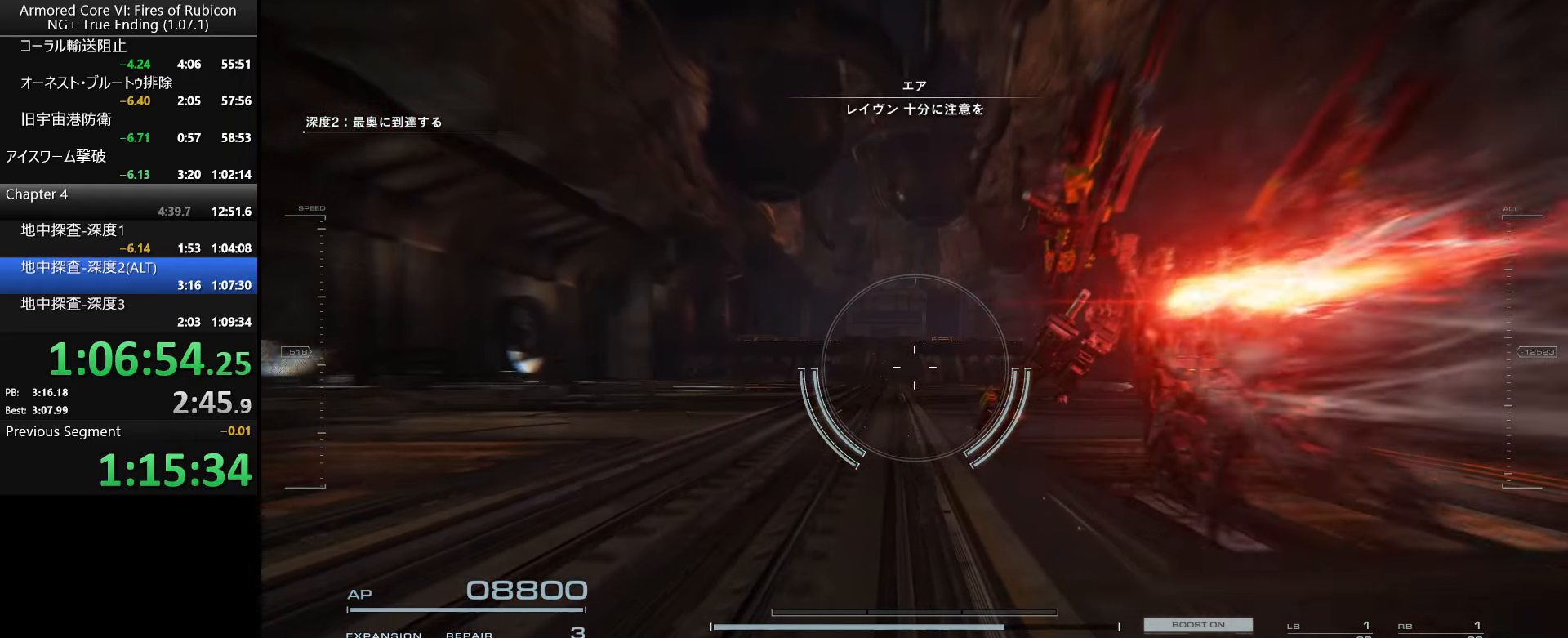
{"keys": [], "mouse": [], "events": []}
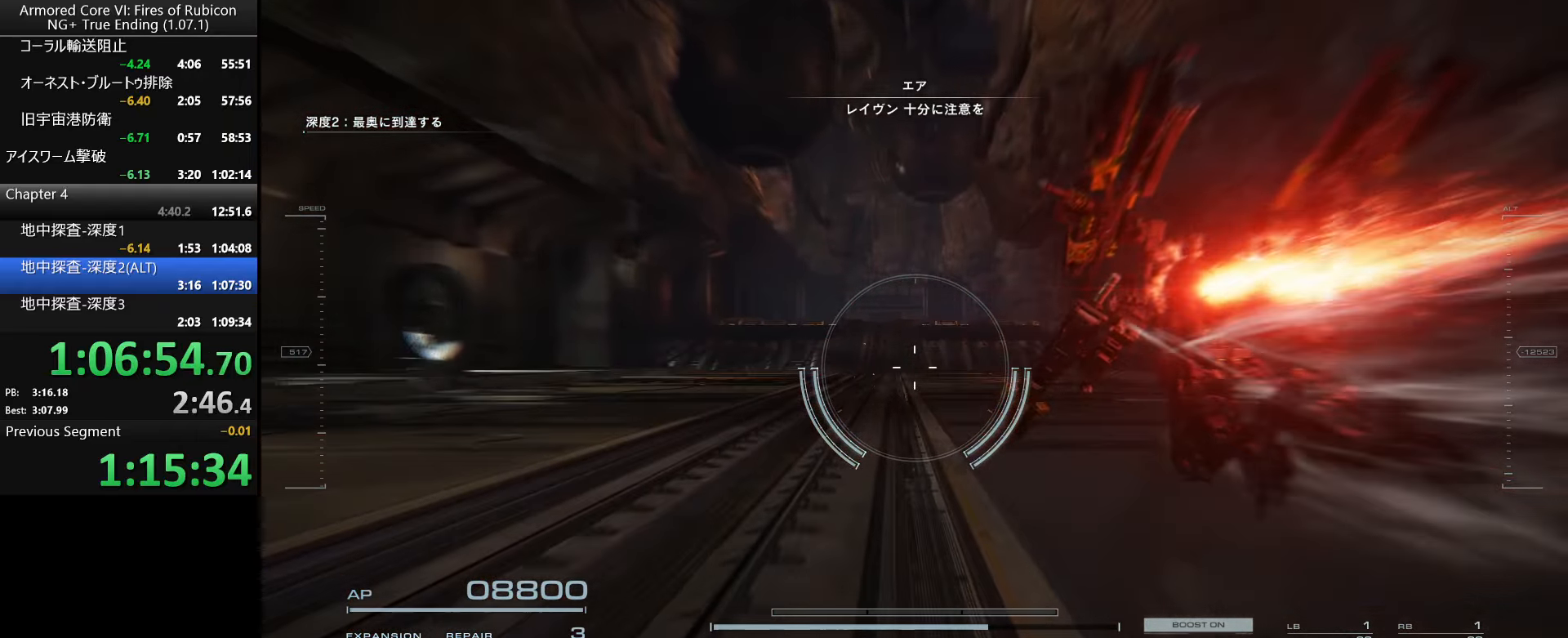
{"keys": ["ctrl_l"], "mouse": [], "events": [[434, "ctrl_l", "down"]]}
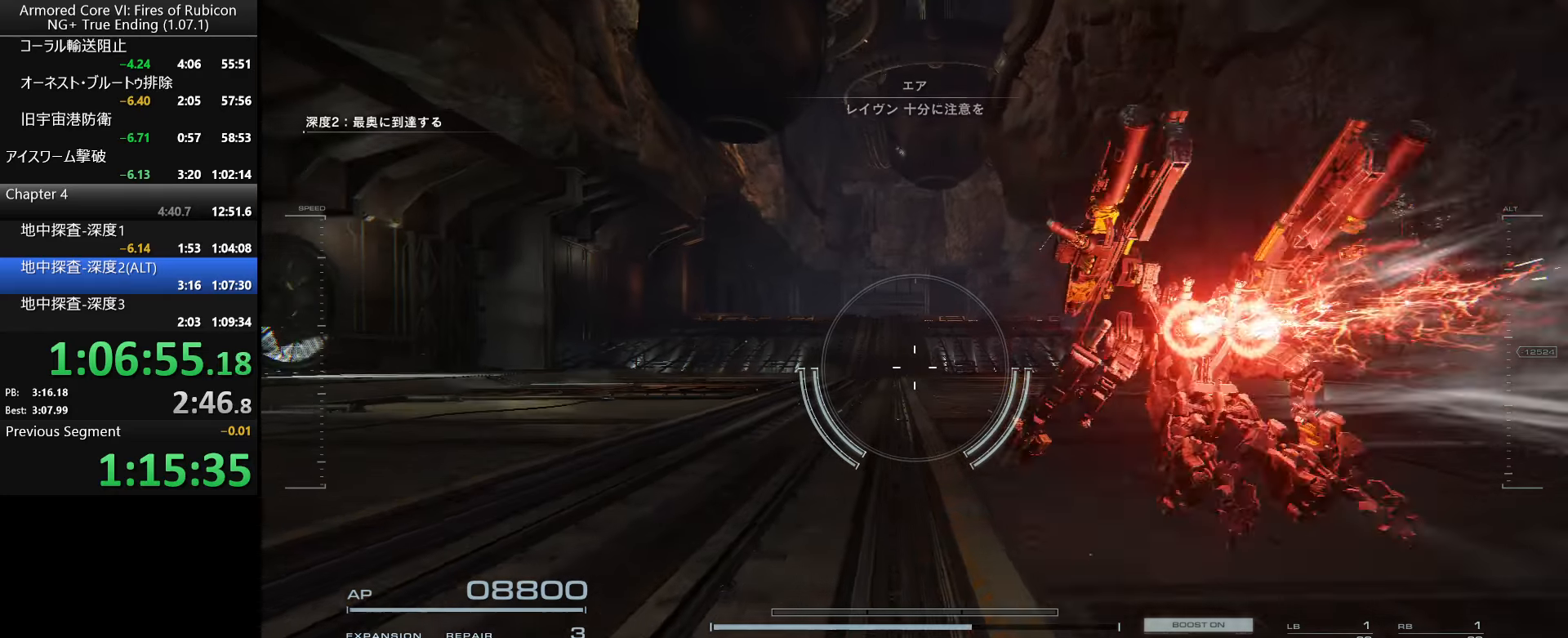
{"keys": [], "mouse": [], "events": [[34, "r", "down"], [167, "r", "up"], [200, "ctrl_l", "up"]]}
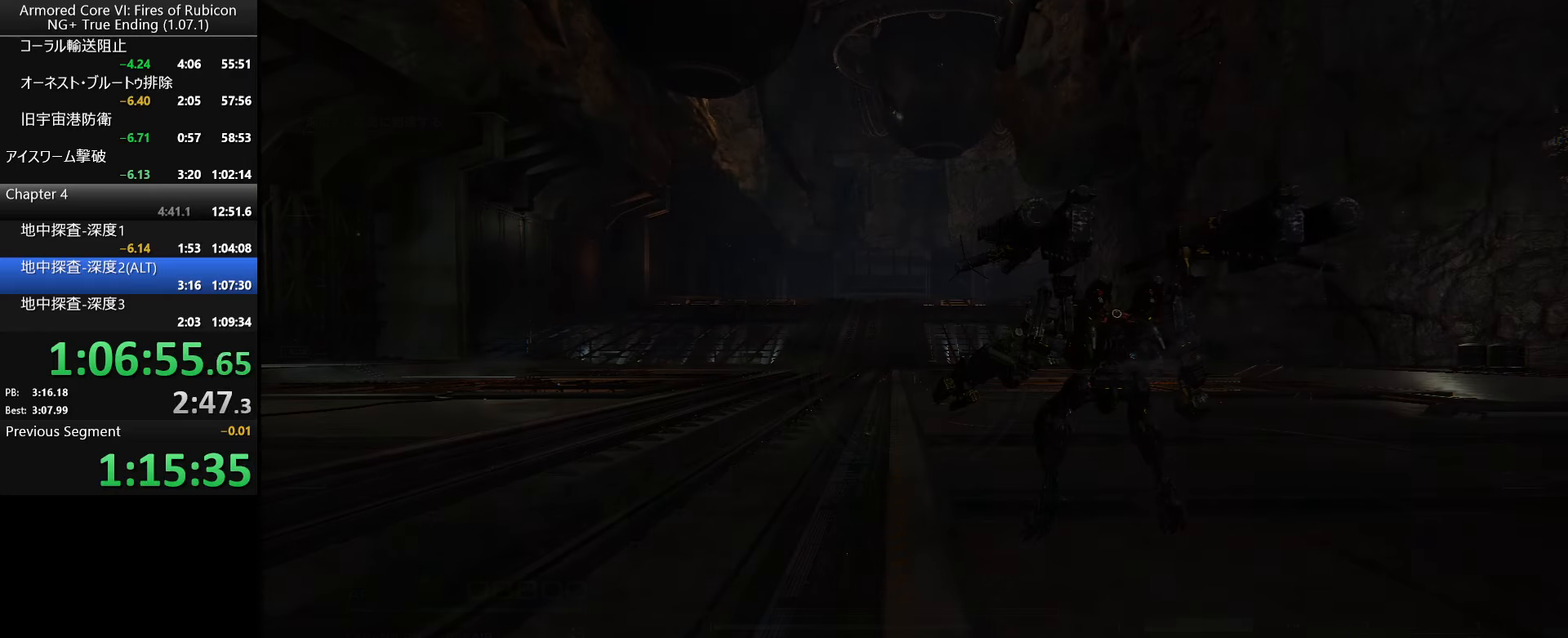
{"keys": ["tab"], "mouse": [], "events": [[67, "tab", "down"], [150, "tab", "up"], [217, "tab", "down"], [284, "tab", "up"], [350, "tab", "down"], [417, "tab", "up"], [484, "tab", "down"]]}
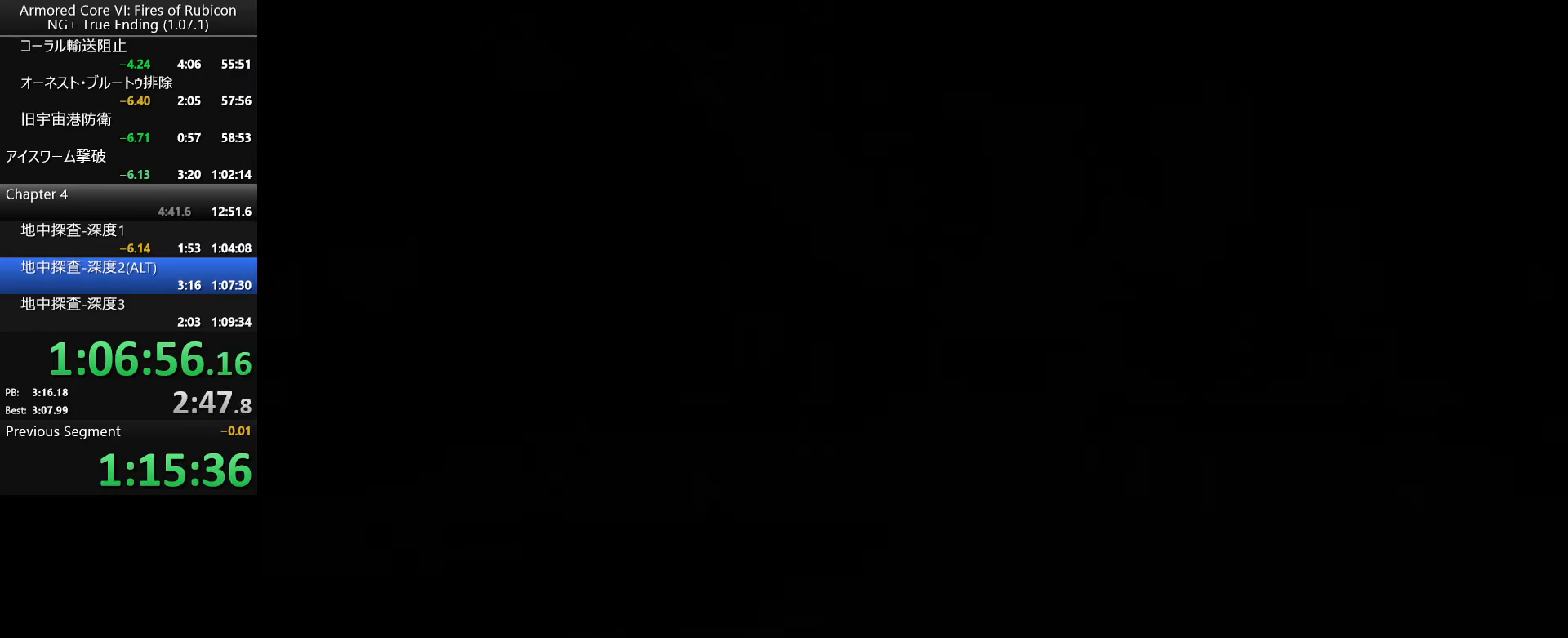
{"keys": [], "mouse": [], "events": [[50, "tab", "up"], [117, "tab", "down"], [184, "tab", "up"], [250, "tab", "down"], [350, "tab", "up"], [367, "tab", "down"], [484, "tab", "up"]]}
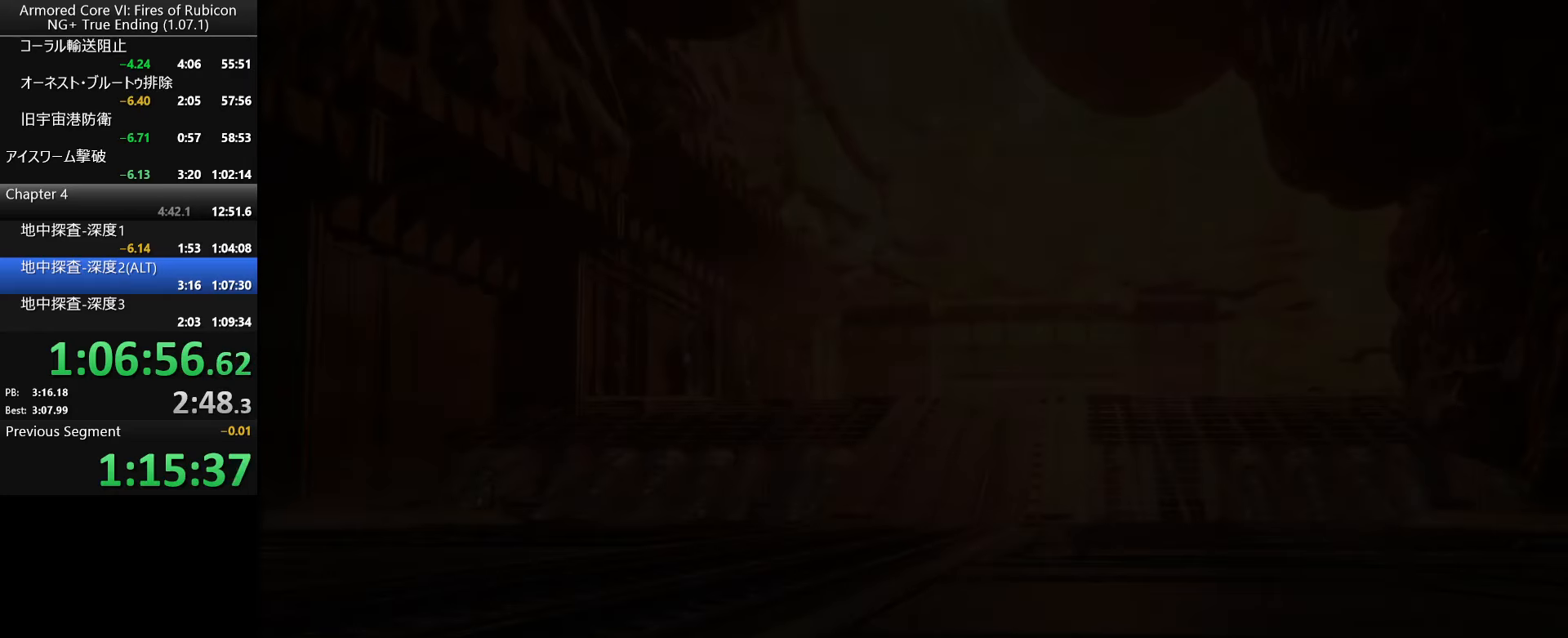
{"keys": ["w"], "mouse": [], "events": [[167, "w", "down"], [250, "tab", "down"], [317, "tab", "up"], [367, "tab", "down"], [484, "tab", "up"]]}
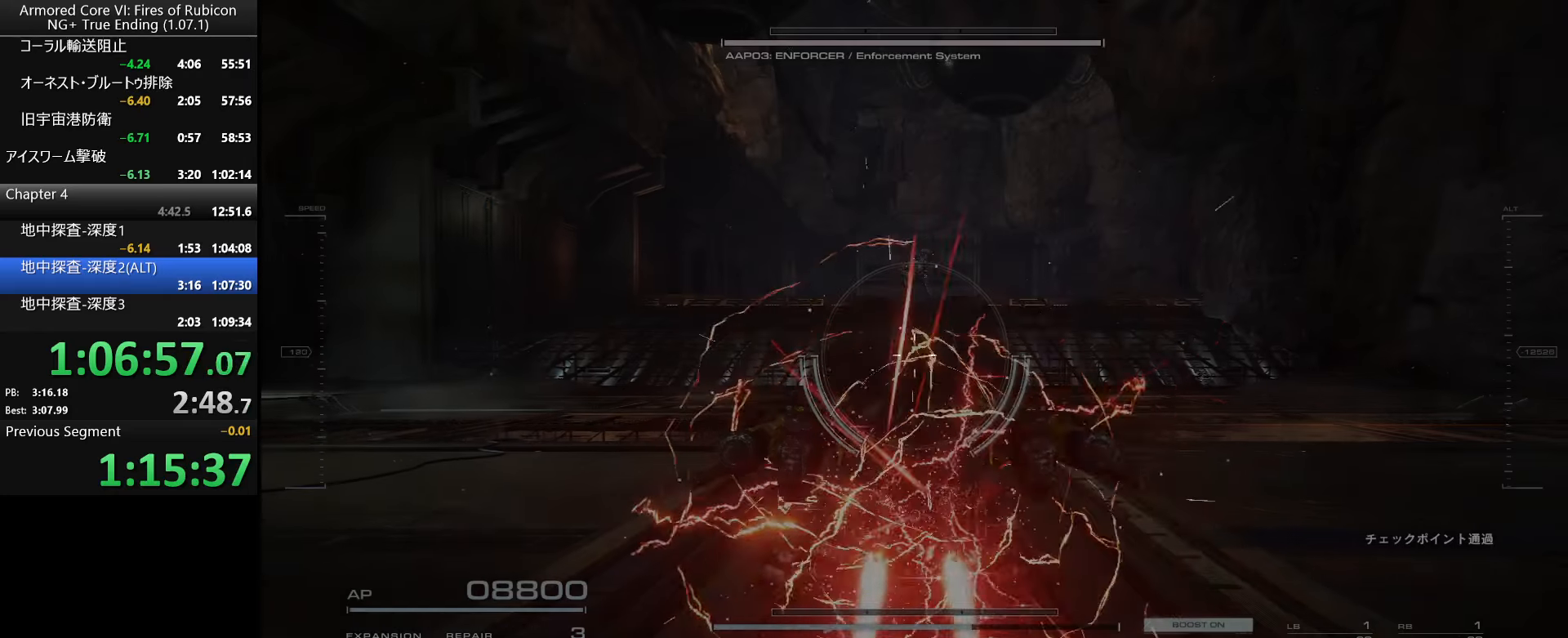
{"keys": ["w"], "mouse": [], "events": []}